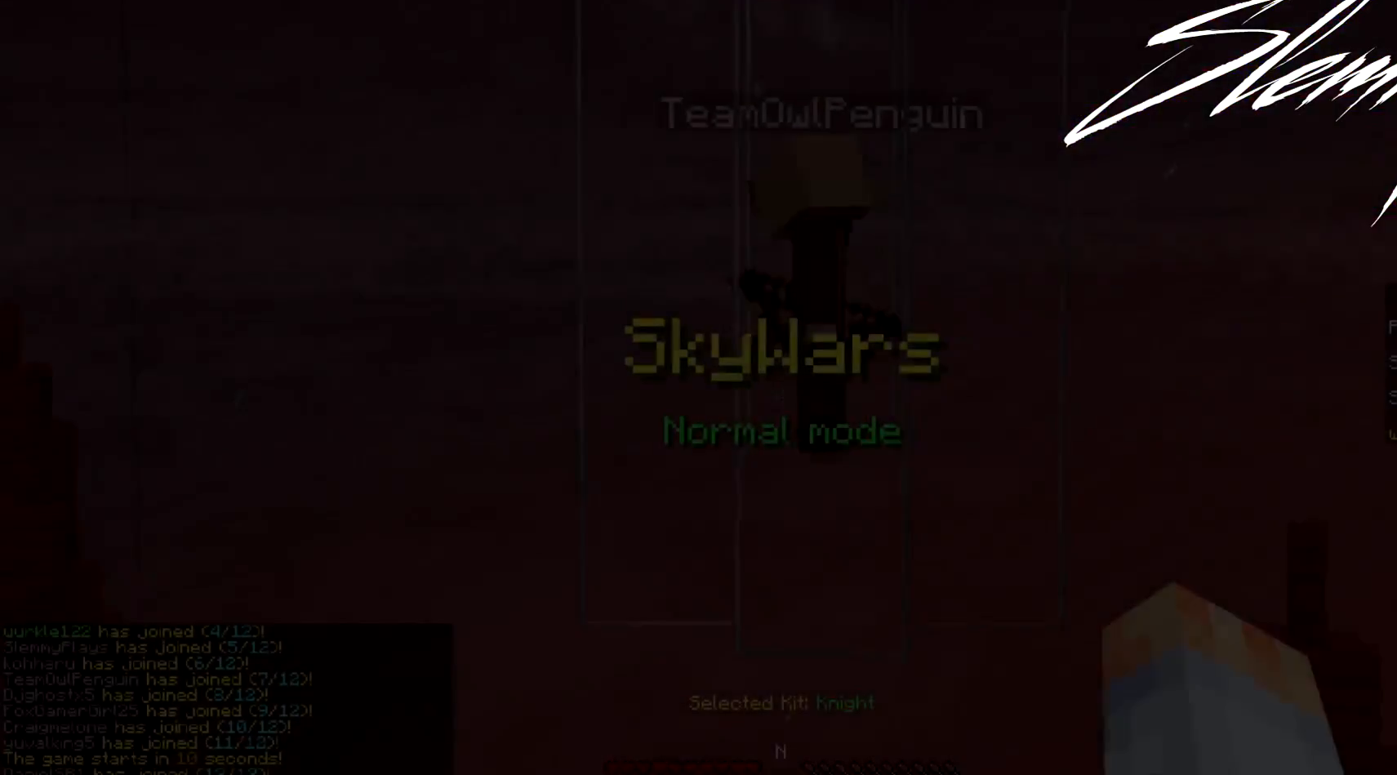
Gameplay with keyboard and mouse; each line is a JSON object with the keys and mouse buttons held at the frame after it. "events" lists presses ("down") and releases ("up") of "a", "d", "s", "w", "mouse_left" and "mouse_right" between this image and that frame as [ms after this image, input, new state], when the widget could be followed in between. "mouse_left", "mouse_right" = the "left", "right" buttons of the "mouse" list. No other keys are recorded. Fast repeated clicks can show as one long hold. Mouse movement is not recorded.
{"keys": [], "mouse": ["left"], "events": [[467, "mouse_left", "down"]]}
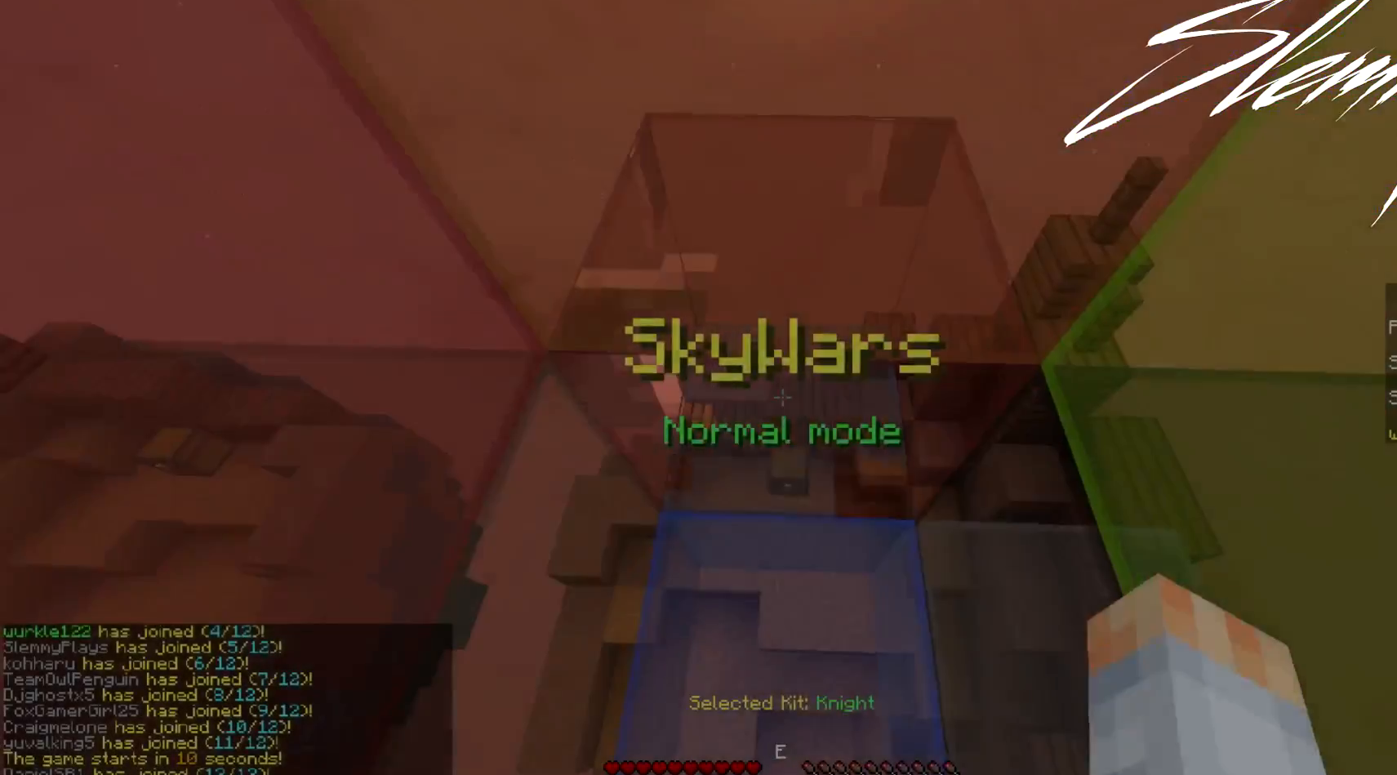
{"keys": [], "mouse": [], "events": [[133, "mouse_left", "up"]]}
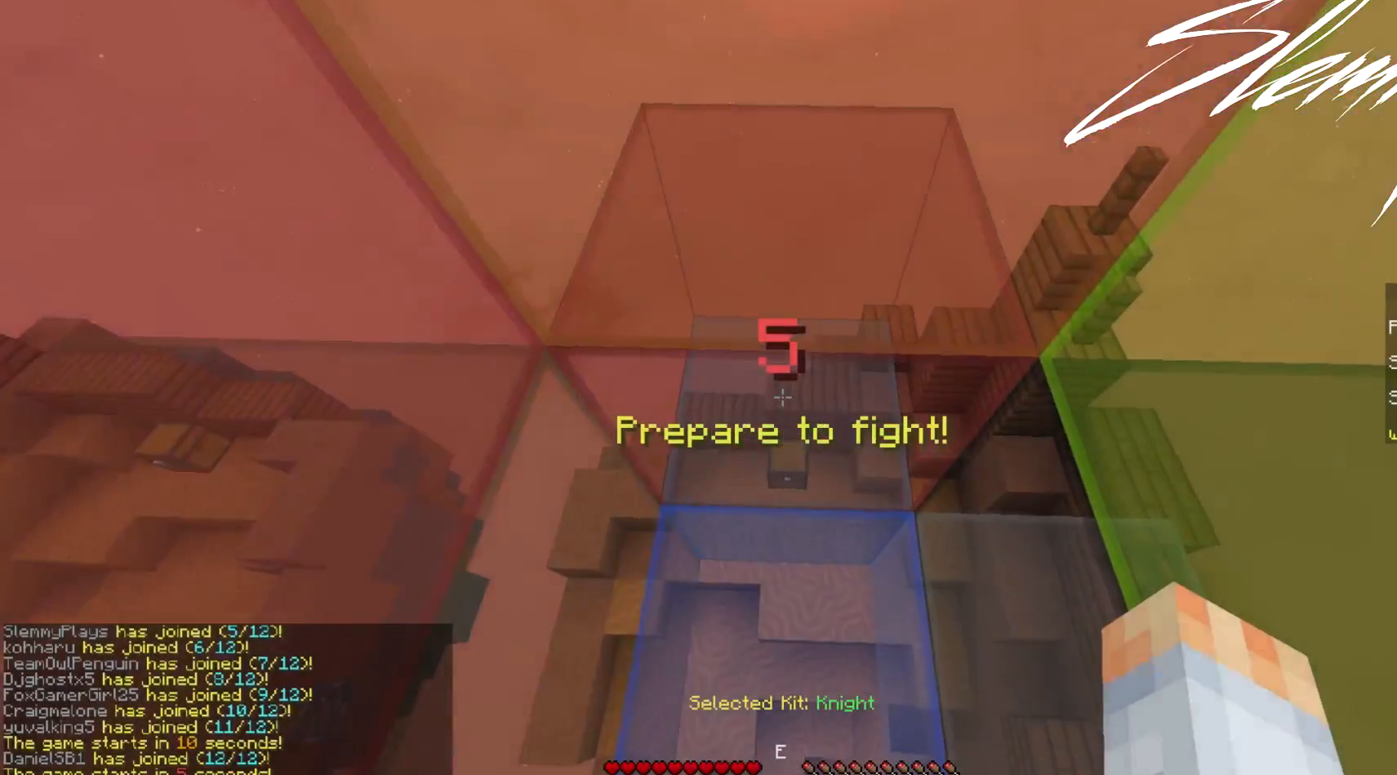
{"keys": [], "mouse": [], "events": []}
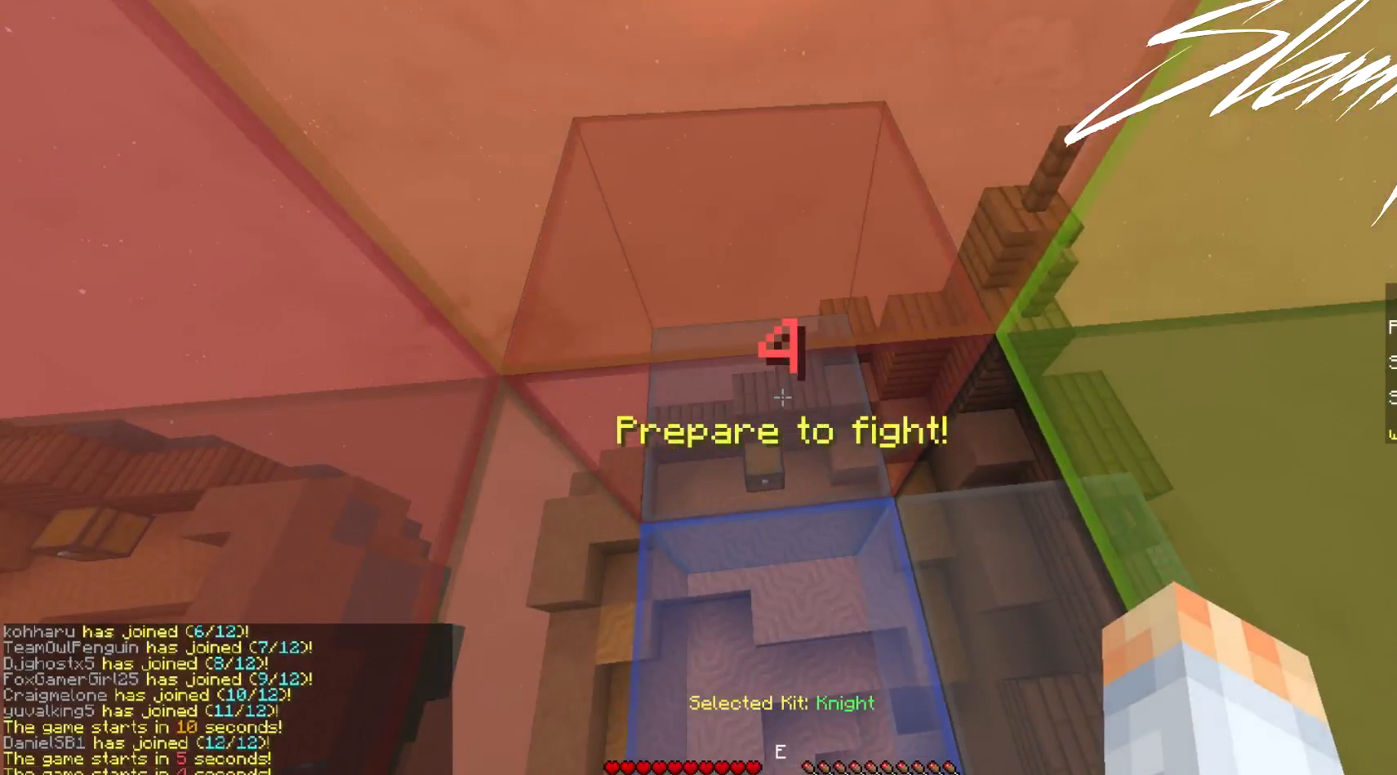
{"keys": [], "mouse": [], "events": []}
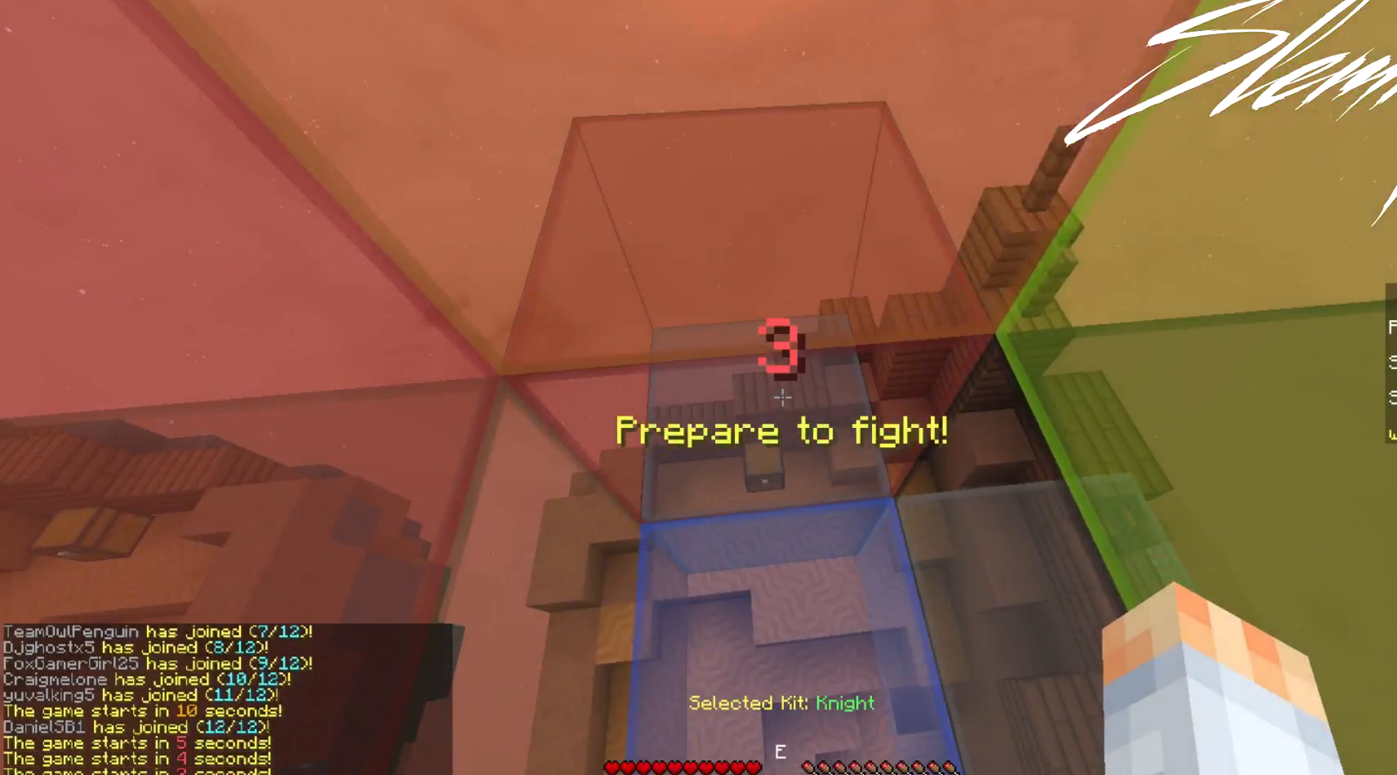
{"keys": [], "mouse": [], "events": []}
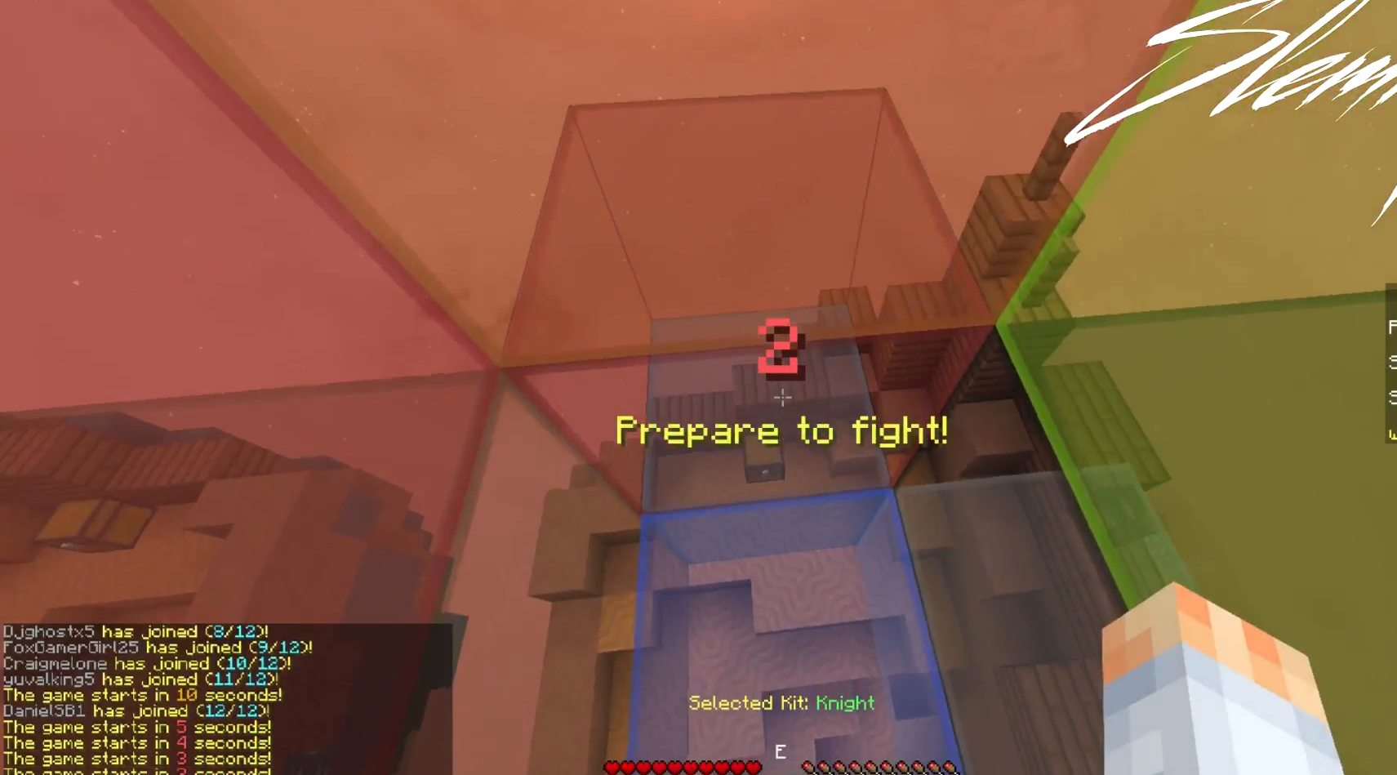
{"keys": [], "mouse": [], "events": []}
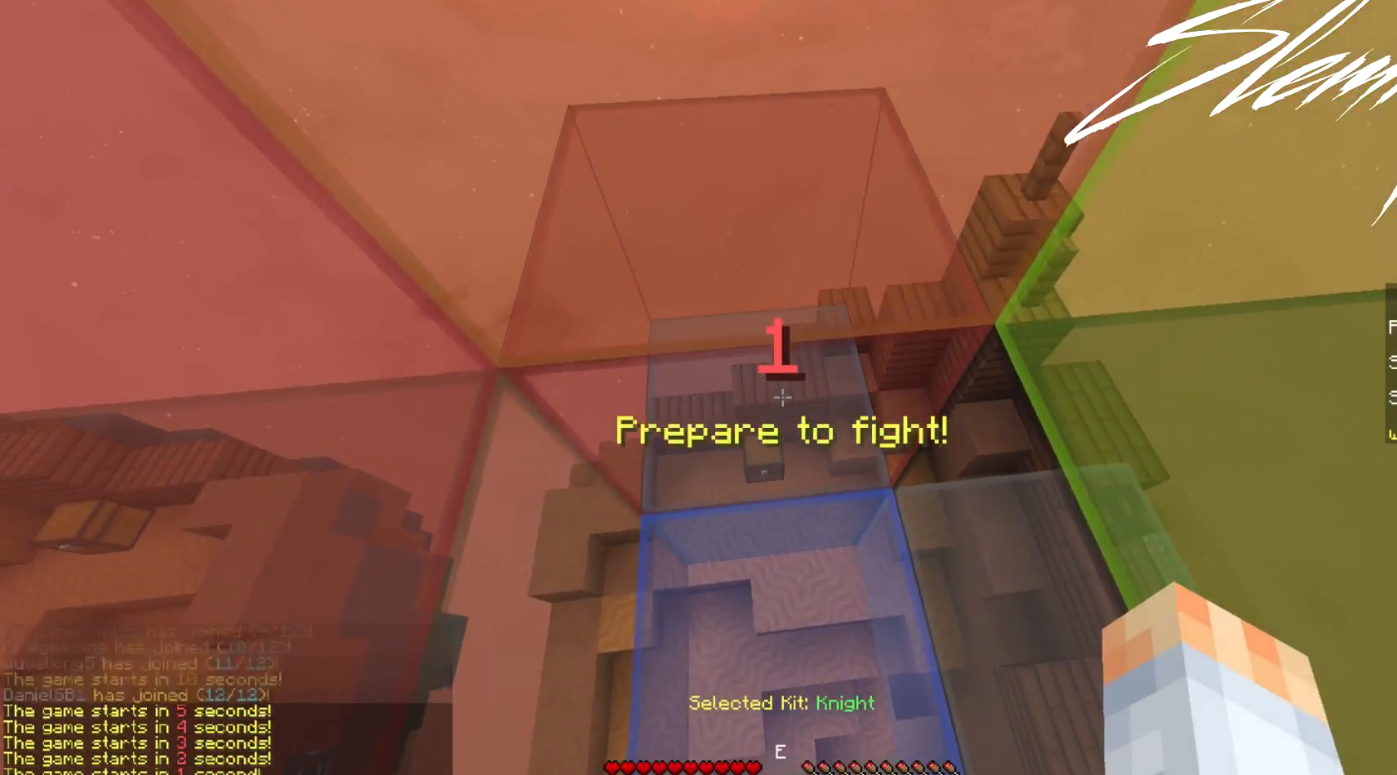
{"keys": ["w"], "mouse": [], "events": [[200, "w", "down"]]}
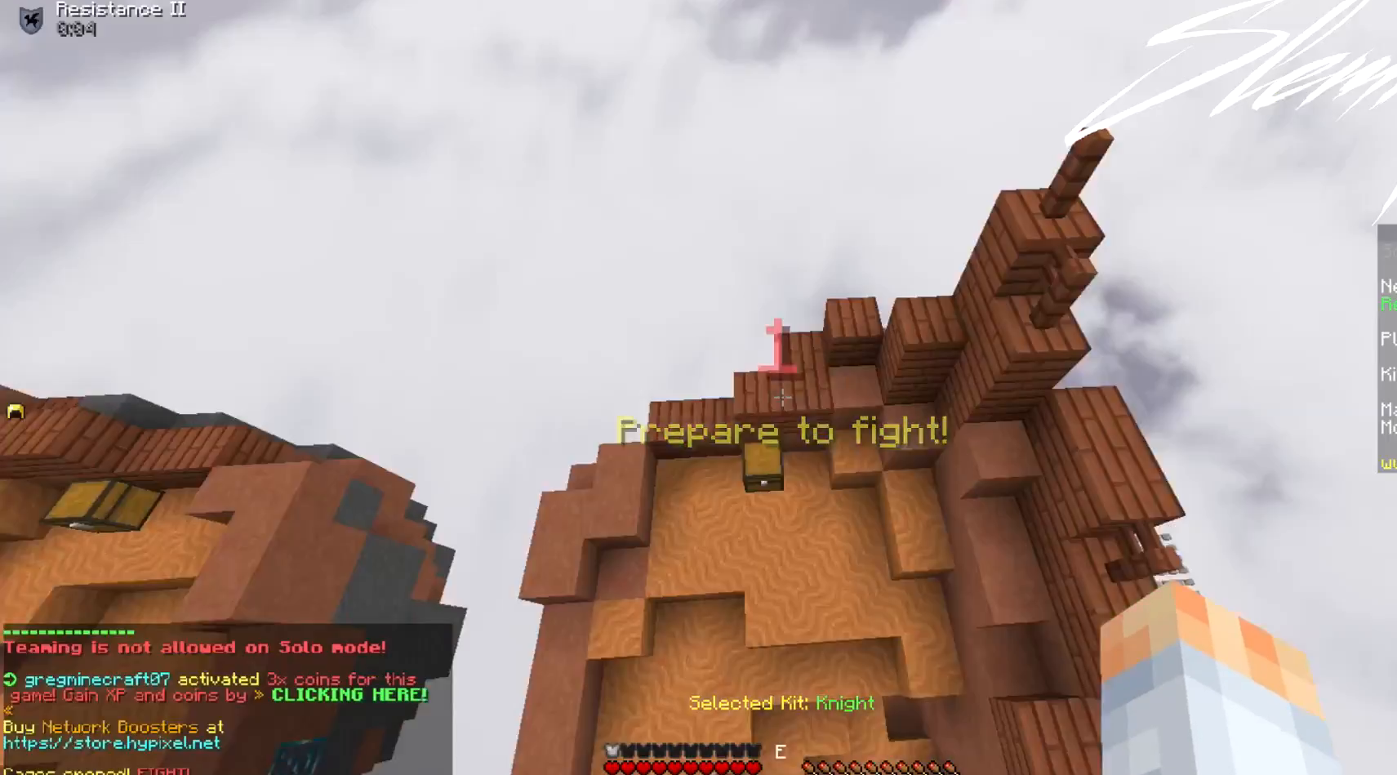
{"keys": [], "mouse": [], "events": [[333, "d", "down"], [367, "mouse_right", "down"], [367, "w", "up"], [433, "mouse_right", "up"], [500, "d", "up"]]}
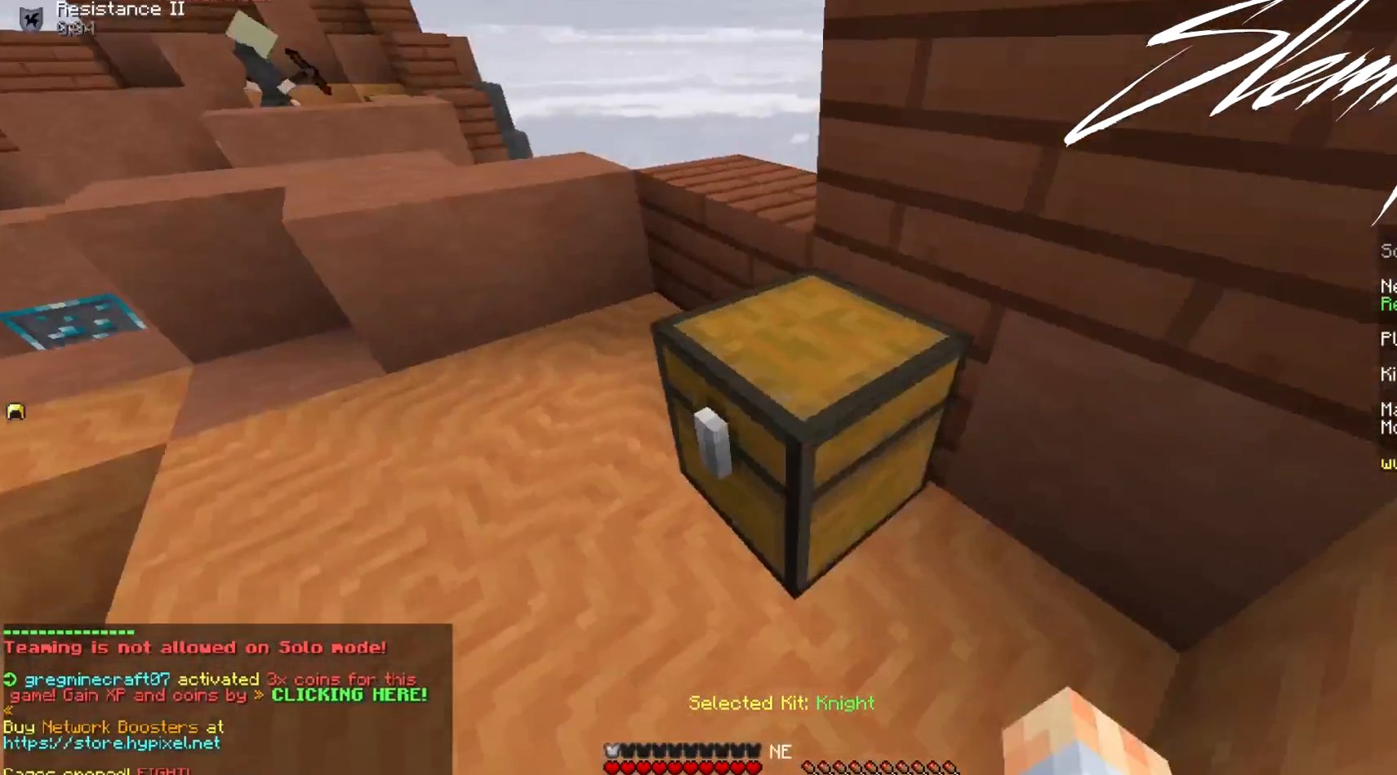
{"keys": [], "mouse": []}
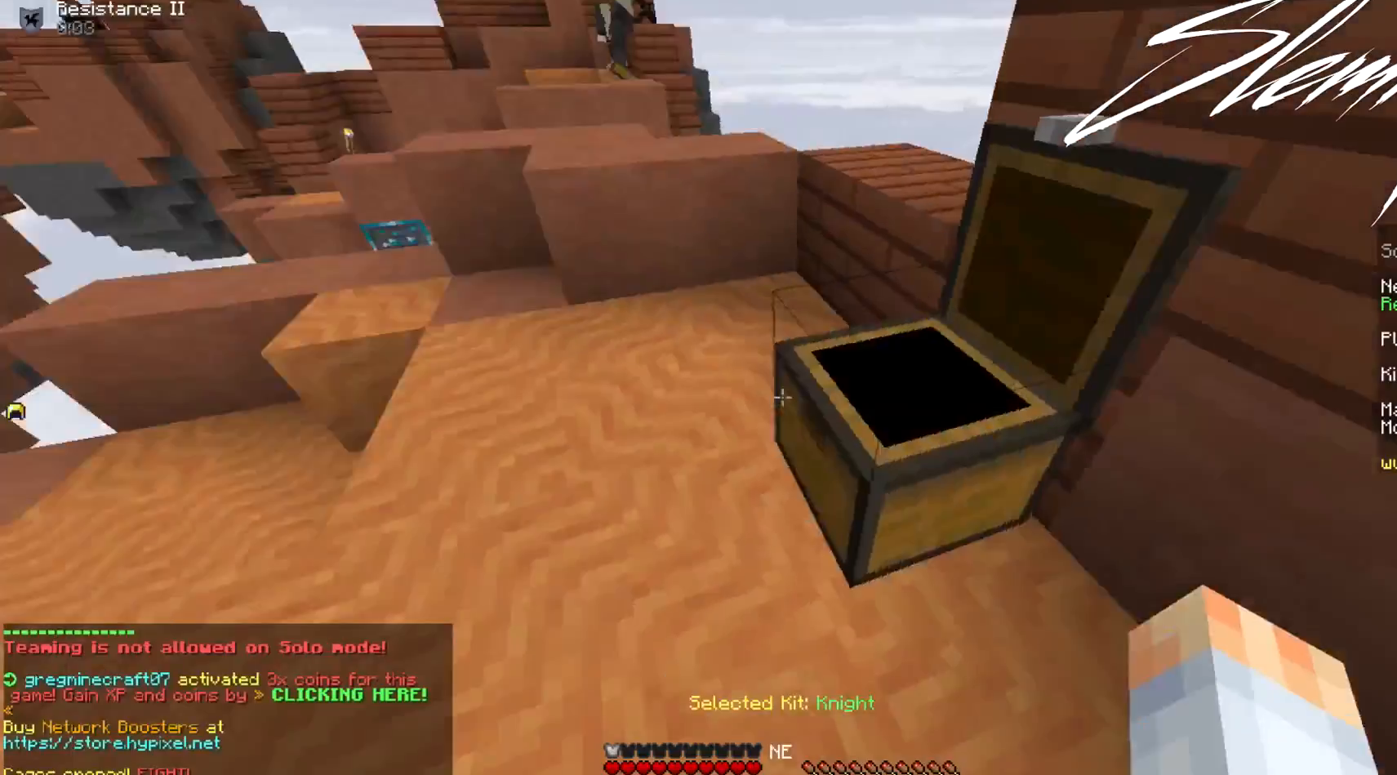
{"keys": ["a", "w"], "mouse": [], "events": [[33, "w", "down"], [467, "a", "down"]]}